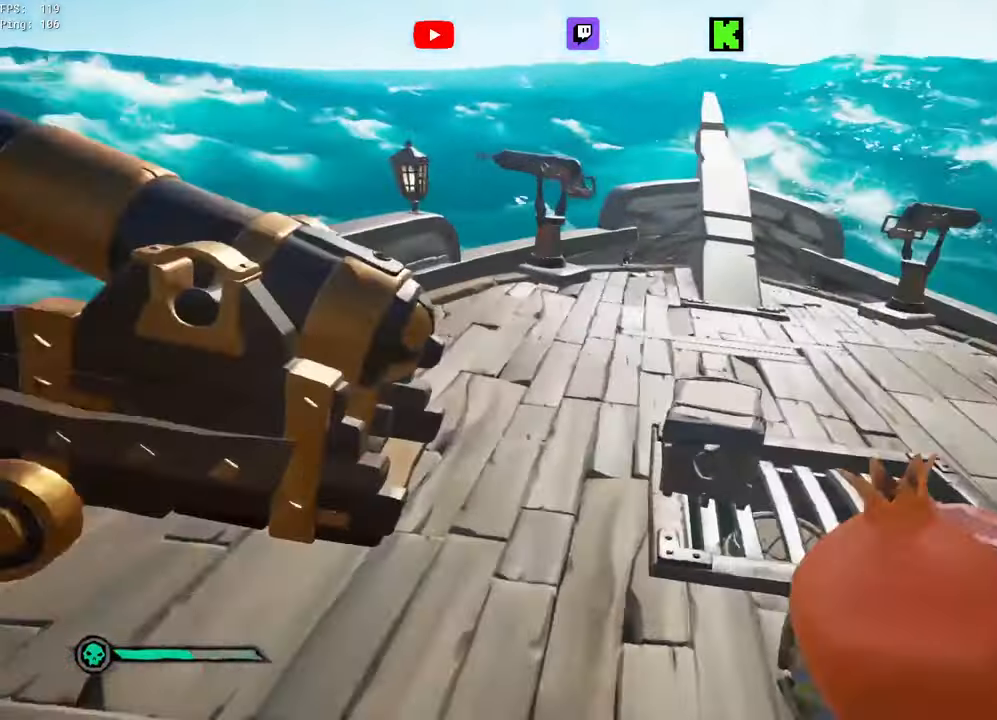
Gameplay with keyboard and mouse; each line is a JSON object with the keys and mouse buttons held at the frame after it. "events" lists presses ("down") and releases ("up") of "1", "2", "3", "4", "5", "a", "alt", "c", "caps_lock", "ctrl", "d", "e", "f", "g", "q", "r", "s", "shift", "space", "t", "tab", "v", "w", "x", "z", "mouse_left", "mouse_wheel" and "mouse_right" between this image and that frame as [ms after this image, input, new state], when the widget could be followed in between. "mouse_left", "mouse_wheel", "mouse_right" = the "left", "wheel", "right" buttons of the "mouse" list. No other keys are recorded. "wheel" means that the mouse wheel is clicked or scrolled. "mouse_move" is the direction in which the mouse moves at that frame (one of eight, or "still"), when it could be read.
{"keys": ["f"], "mouse": [], "mouse_move": "still", "events": [[50, "mouse_left", "down"], [133, "mouse_left", "up"], [283, "r", "down"], [317, "w", "up"], [367, "r", "up"], [467, "f", "down"]]}
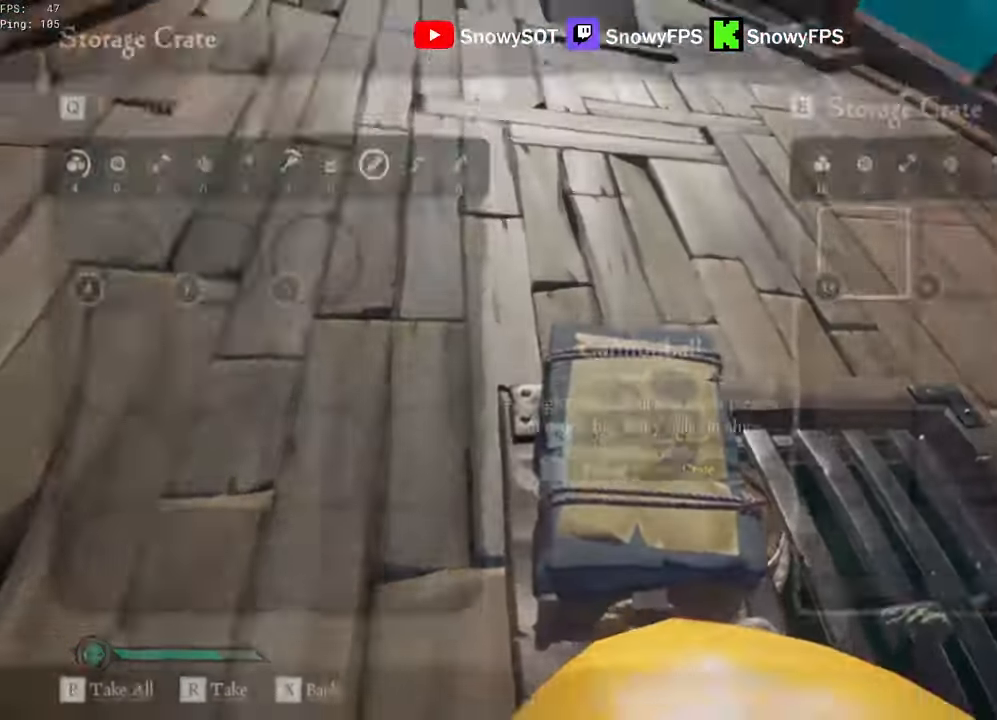
{"keys": [], "mouse": [], "mouse_move": "left", "events": [[17, "f", "up"], [67, "f", "down"], [100, "f", "up"], [200, "f", "down"], [250, "f", "up"]]}
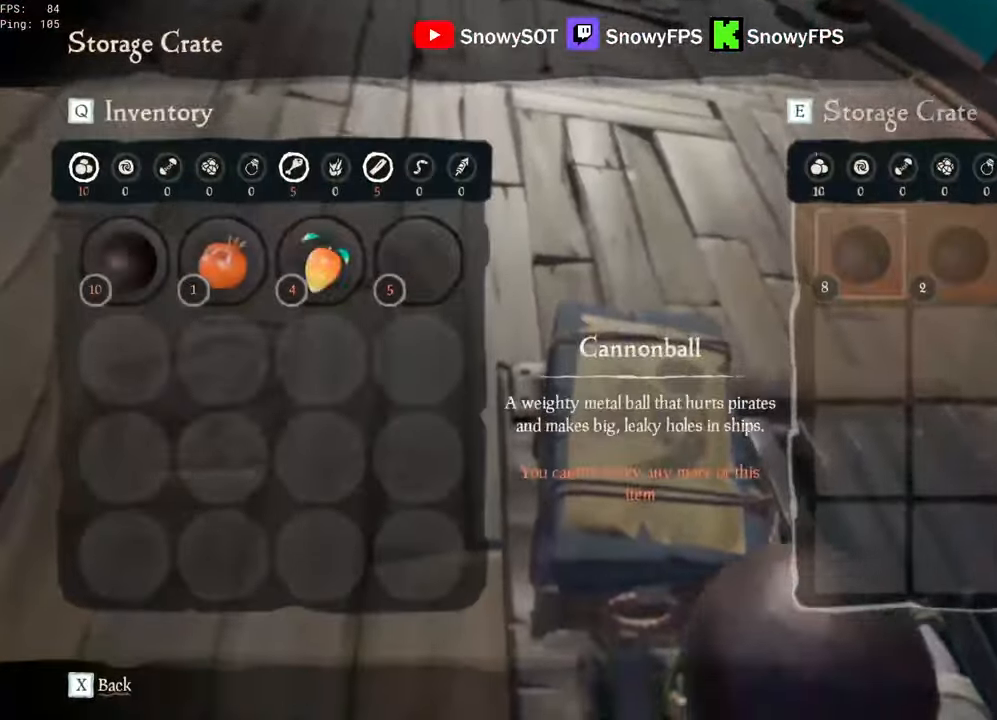
{"keys": ["s"], "mouse": [], "mouse_move": "still", "events": [[217, "f", "down"], [267, "f", "up"], [300, "s", "down"]]}
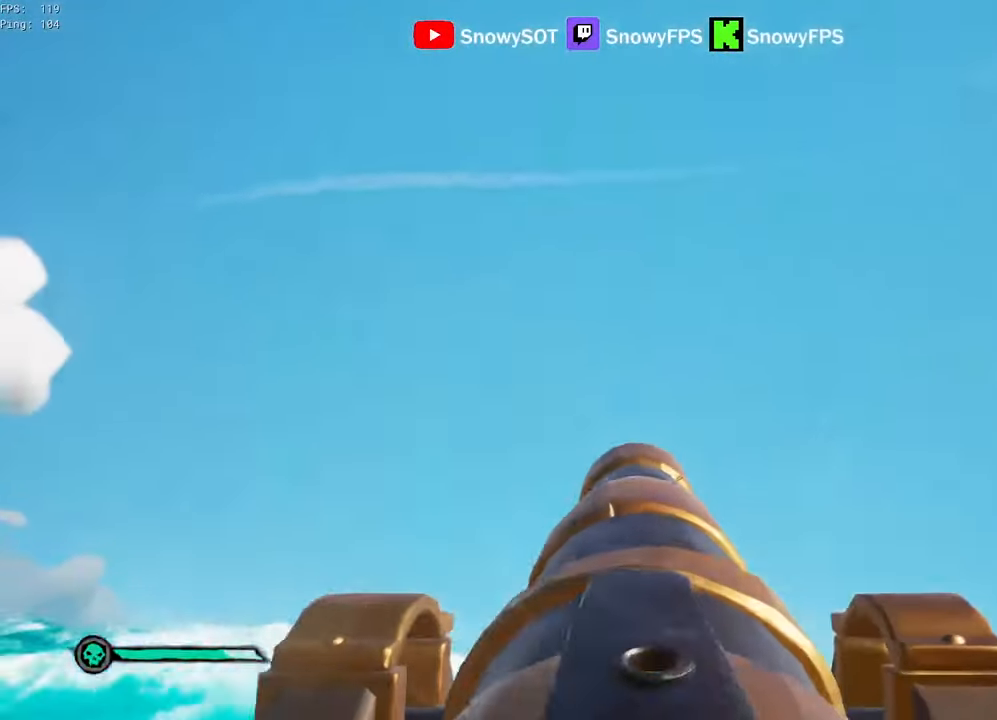
{"keys": ["a", "s"], "mouse": ["left"], "mouse_move": "still", "events": [[83, "r", "down"], [133, "r", "up"], [467, "a", "down"], [467, "mouse_left", "down"]]}
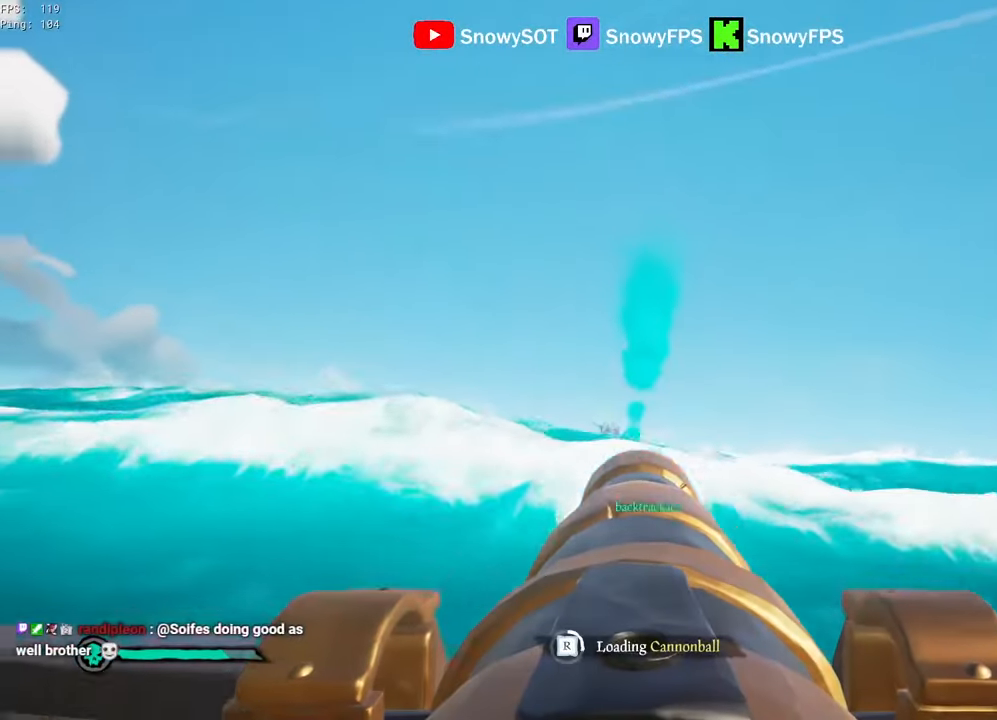
{"keys": ["w"], "mouse": ["left"], "mouse_move": "still", "events": [[67, "a", "up"], [117, "s", "up"], [250, "mouse_left", "up"], [300, "mouse_left", "down"], [383, "mouse_left", "up"], [383, "w", "down"], [433, "mouse_left", "down"]]}
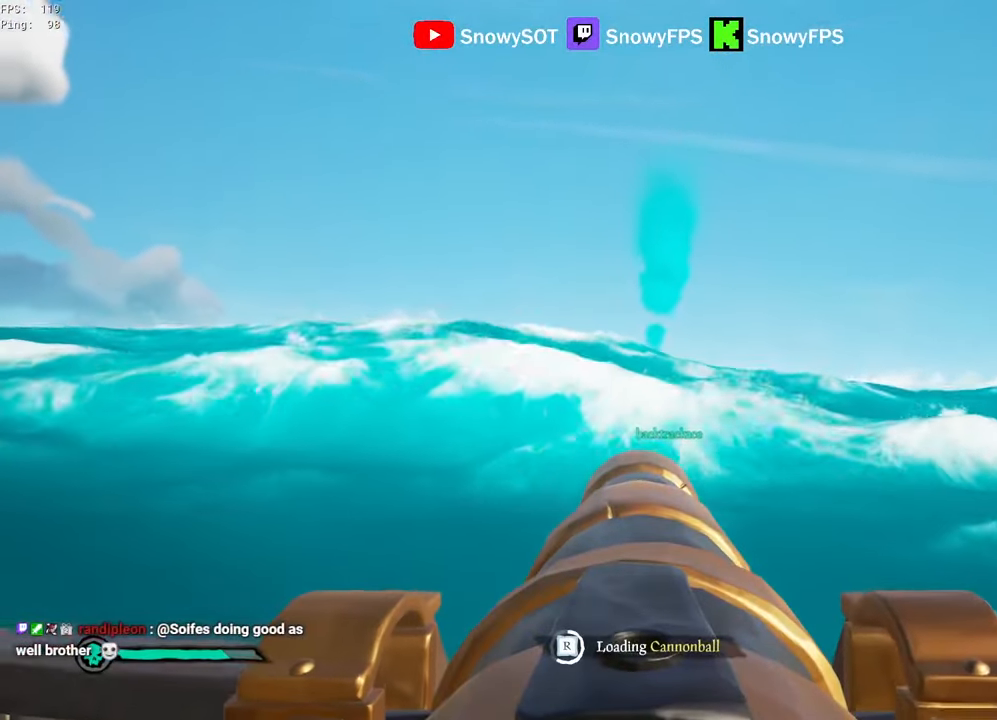
{"keys": ["w"], "mouse": [], "mouse_move": "still", "events": [[67, "w", "up"], [217, "mouse_left", "up"], [267, "mouse_left", "down"], [350, "mouse_left", "up"], [400, "w", "down"]]}
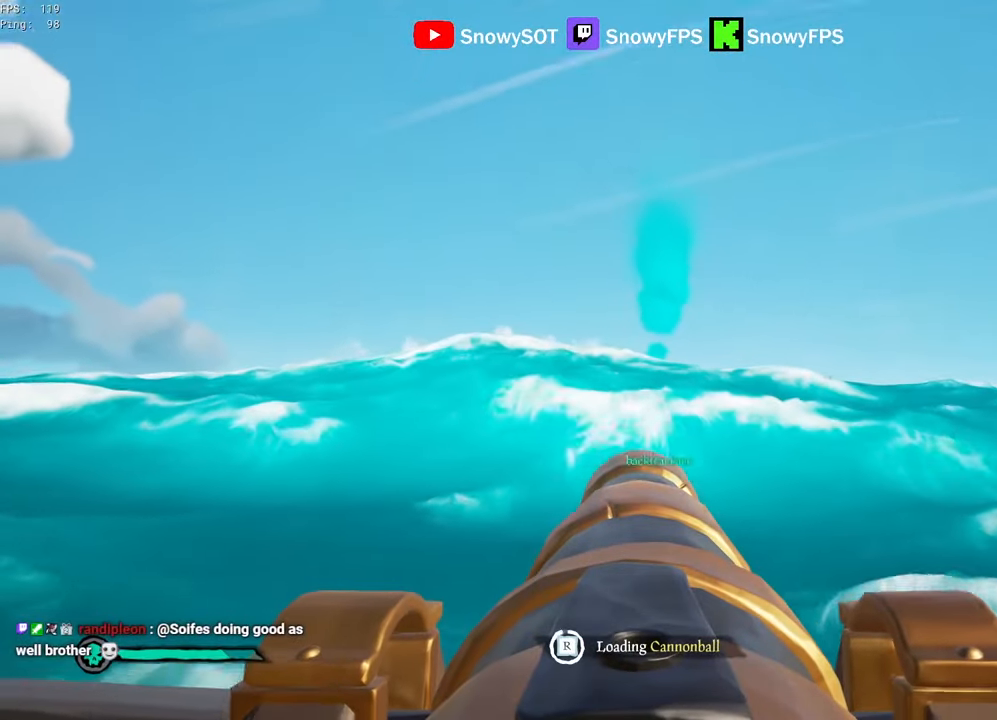
{"keys": ["r"], "mouse": [], "mouse_move": "still", "events": [[183, "w", "up"], [233, "mouse_left", "down"], [333, "mouse_left", "up"], [467, "r", "down"]]}
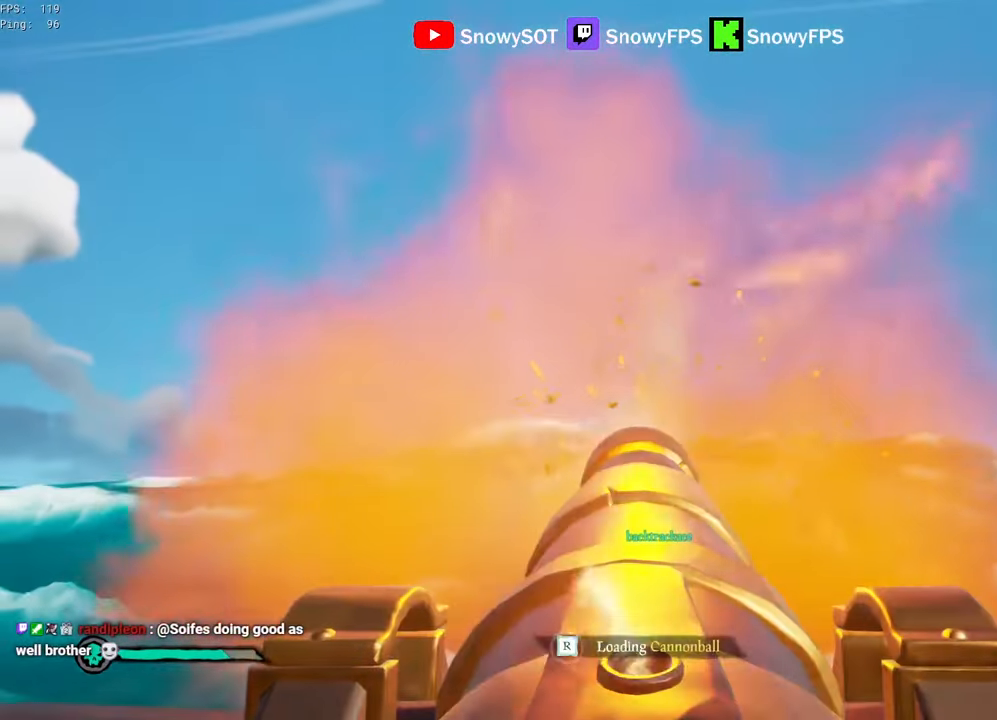
{"keys": ["s"], "mouse": [], "mouse_move": "still", "events": [[17, "r", "up"], [50, "s", "down"]]}
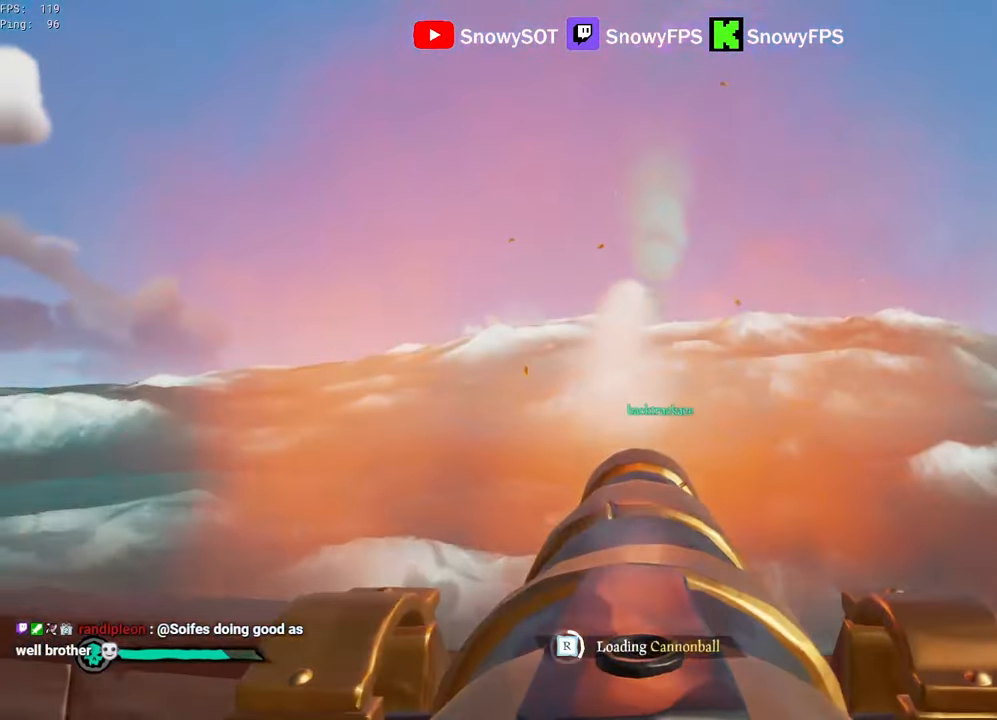
{"keys": [], "mouse": ["left"], "mouse_move": "still", "events": [[33, "s", "up"], [267, "mouse_left", "down"], [350, "mouse_left", "up"], [350, "s", "down"], [400, "s", "up"], [450, "mouse_left", "down"]]}
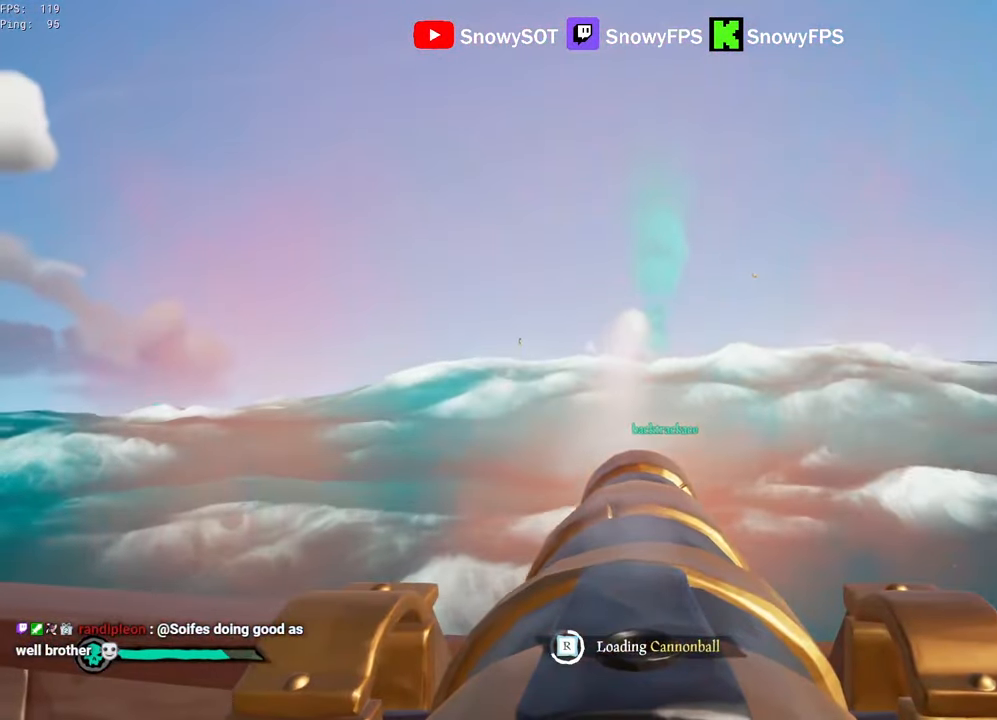
{"keys": [], "mouse": [], "mouse_move": "still", "events": [[50, "mouse_left", "up"], [83, "mouse_left", "down"], [183, "mouse_left", "up"], [283, "mouse_left", "down"], [367, "mouse_left", "up"]]}
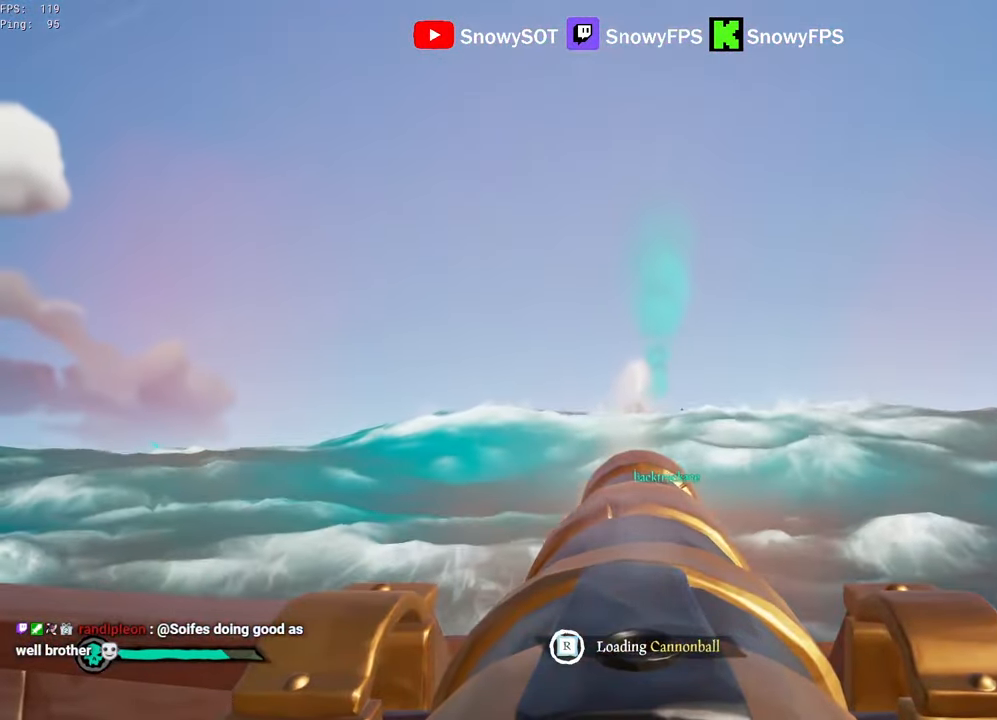
{"keys": [], "mouse": ["left"], "mouse_move": "still", "events": [[300, "w", "down"], [433, "mouse_left", "down"], [433, "w", "up"]]}
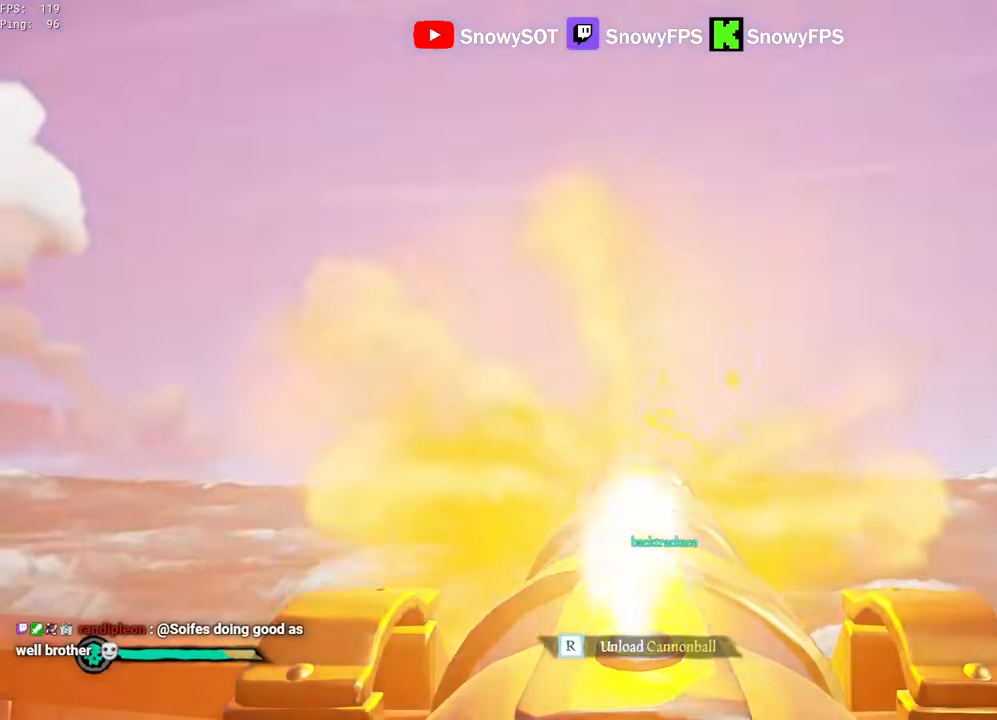
{"keys": [], "mouse": ["left"], "mouse_move": "still", "events": [[66, "mouse_left", "up"], [116, "r", "down"], [166, "r", "up"], [400, "d", "down"], [450, "mouse_left", "down"], [500, "d", "up"]]}
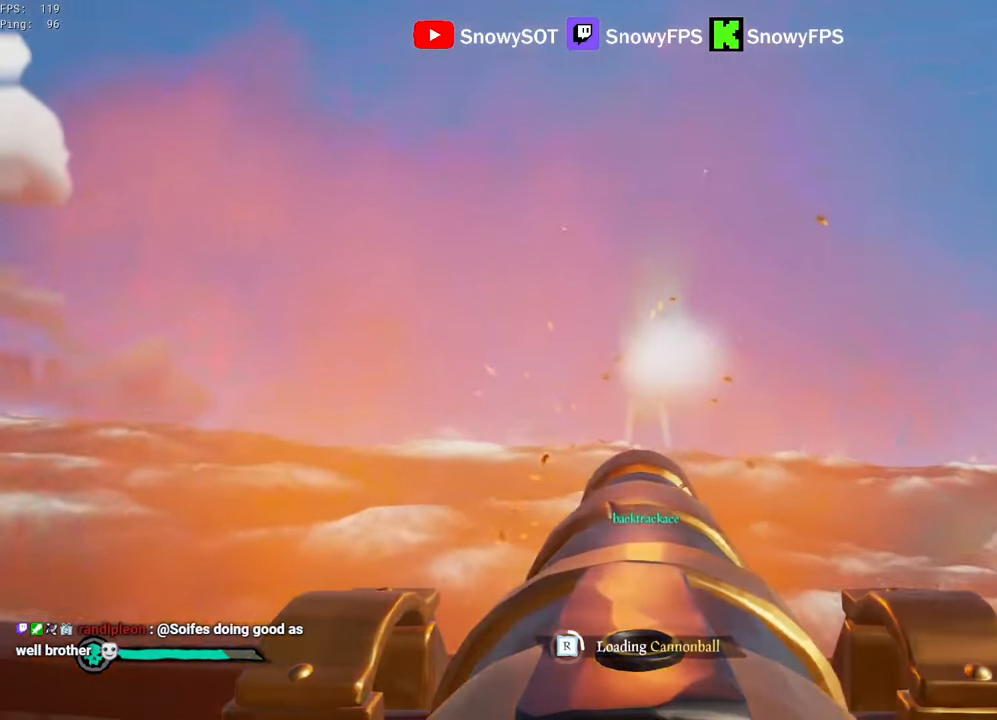
{"keys": [], "mouse": ["left"], "mouse_move": "still", "events": [[50, "mouse_left", "up"], [133, "mouse_left", "down"], [233, "mouse_left", "up"], [283, "mouse_left", "down"], [416, "mouse_left", "up"], [466, "mouse_left", "down"]]}
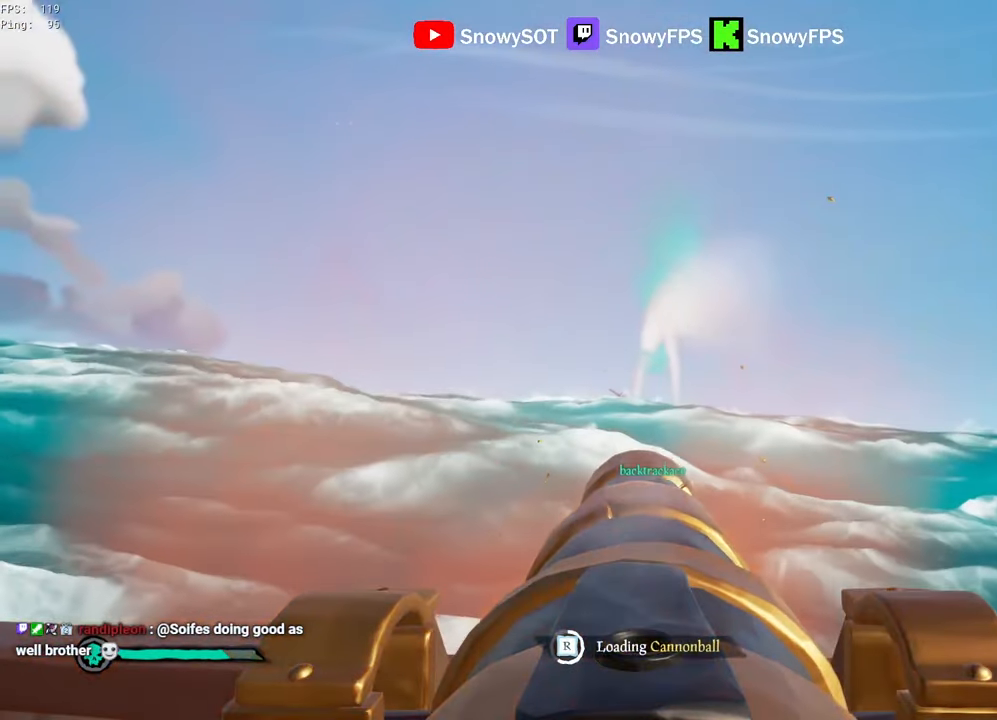
{"keys": ["d"], "mouse": [], "mouse_move": "still", "events": [[66, "f", "down"], [66, "mouse_left", "up"], [150, "f", "up"], [250, "d", "down"]]}
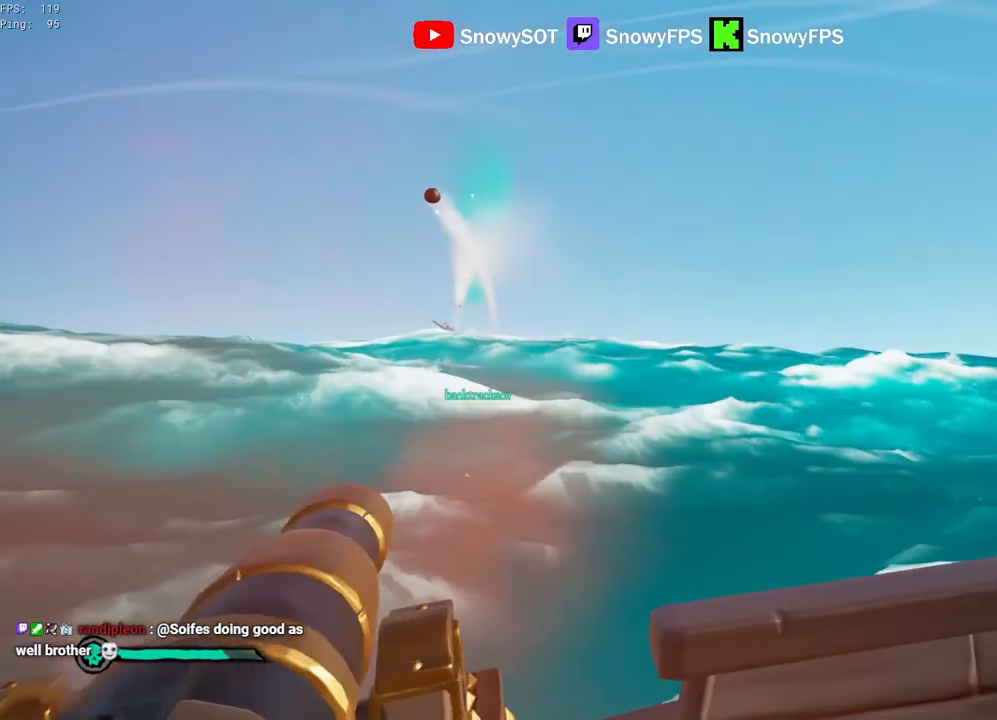
{"keys": ["f"], "mouse": [], "mouse_move": "right", "events": [[166, "a", "down"], [166, "d", "up"], [266, "w", "down"], [450, "w", "up"], [500, "a", "up"], [500, "f", "down"]]}
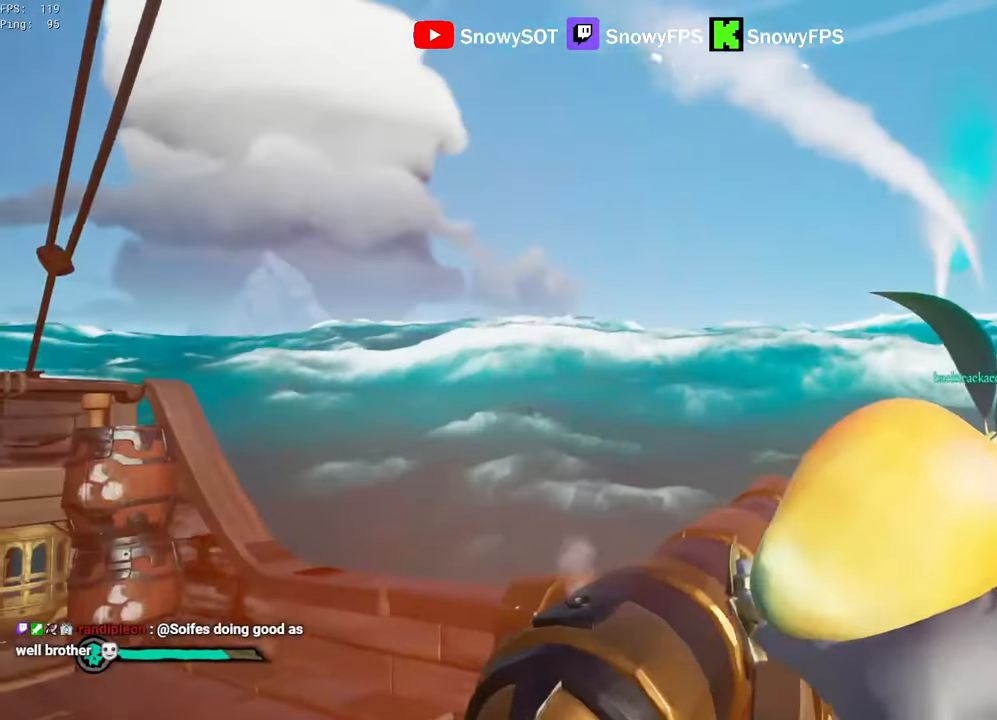
{"keys": ["r"], "mouse": [], "mouse_move": "still", "events": [[50, "f", "up"], [466, "r", "down"]]}
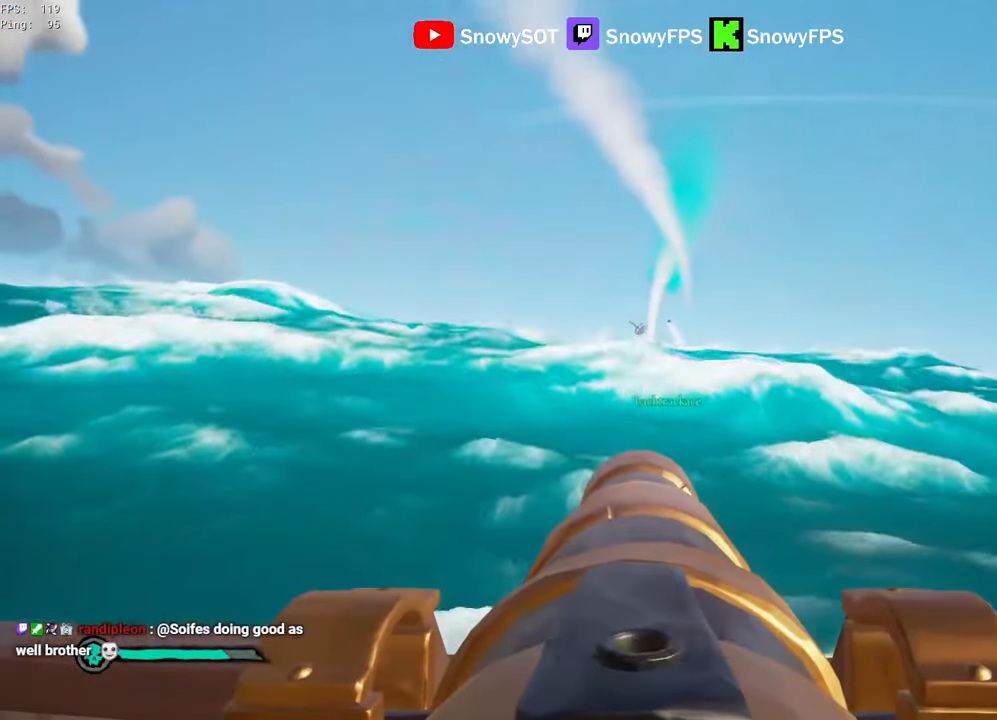
{"keys": [], "mouse": ["left"], "mouse_move": "still", "events": [[16, "r", "up"], [250, "d", "down"], [333, "d", "up"], [383, "mouse_left", "down"]]}
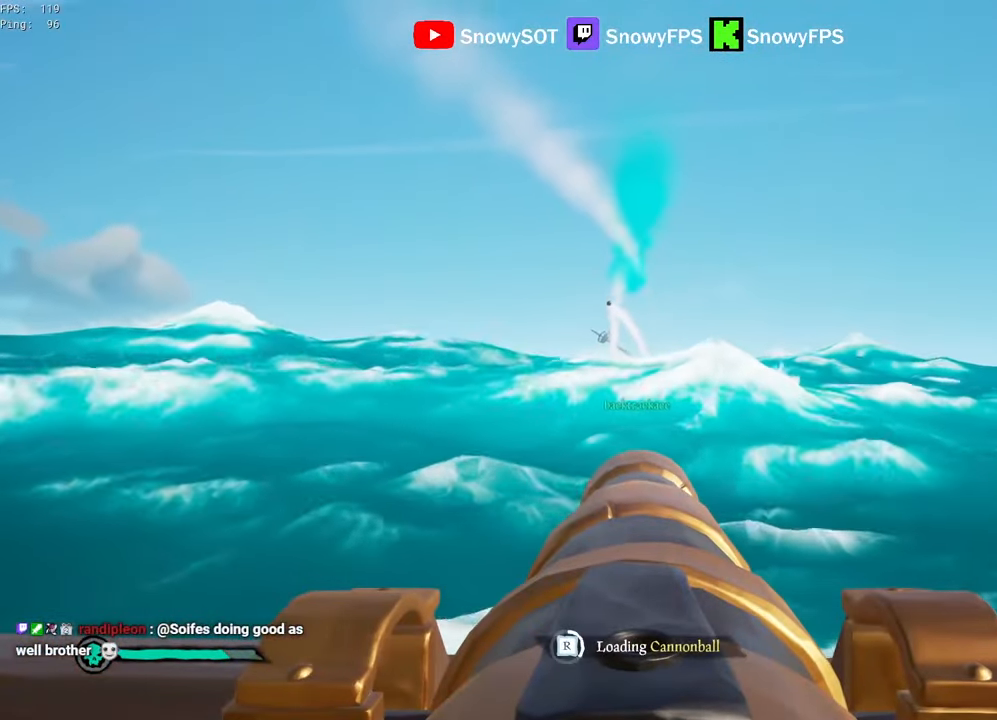
{"keys": [], "mouse": [], "mouse_move": "still", "events": [[33, "mouse_left", "up"], [83, "mouse_left", "down"], [216, "mouse_left", "up"]]}
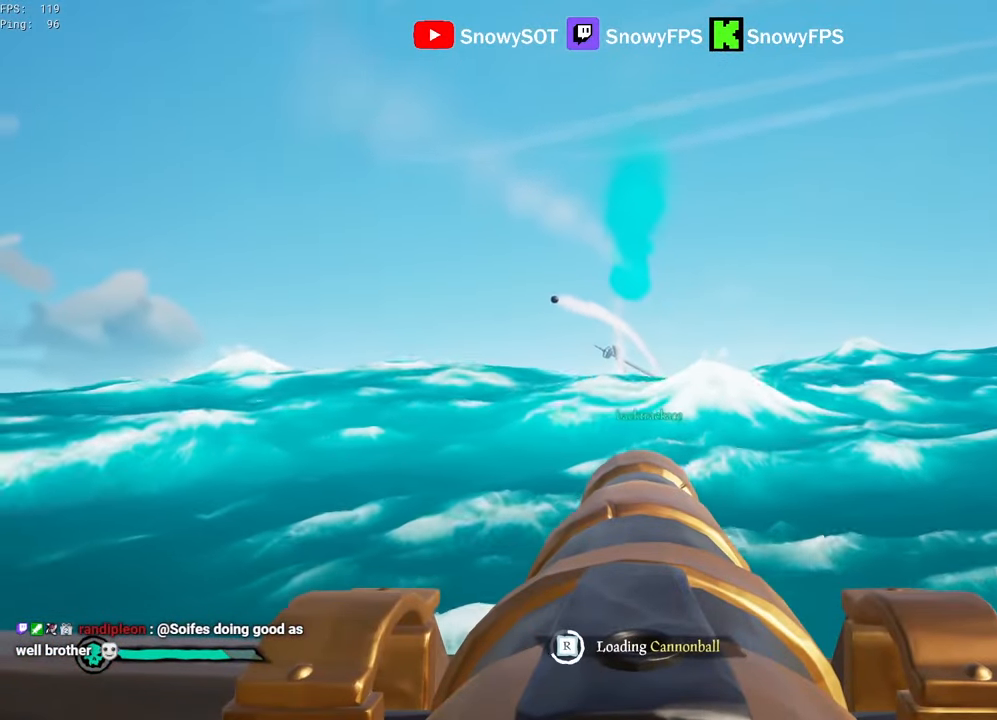
{"keys": [], "mouse": [], "mouse_move": "still", "events": [[283, "w", "down"], [416, "w", "up"]]}
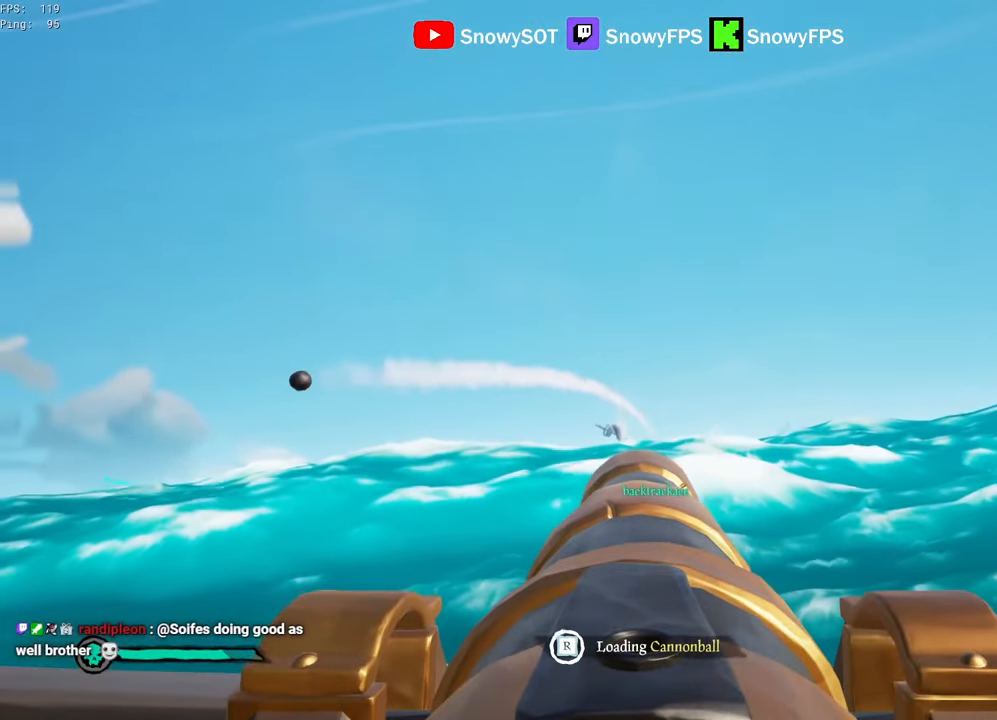
{"keys": [], "mouse": ["left"], "mouse_move": "still", "events": [[16, "mouse_left", "down"], [100, "mouse_left", "up"], [483, "mouse_left", "down"]]}
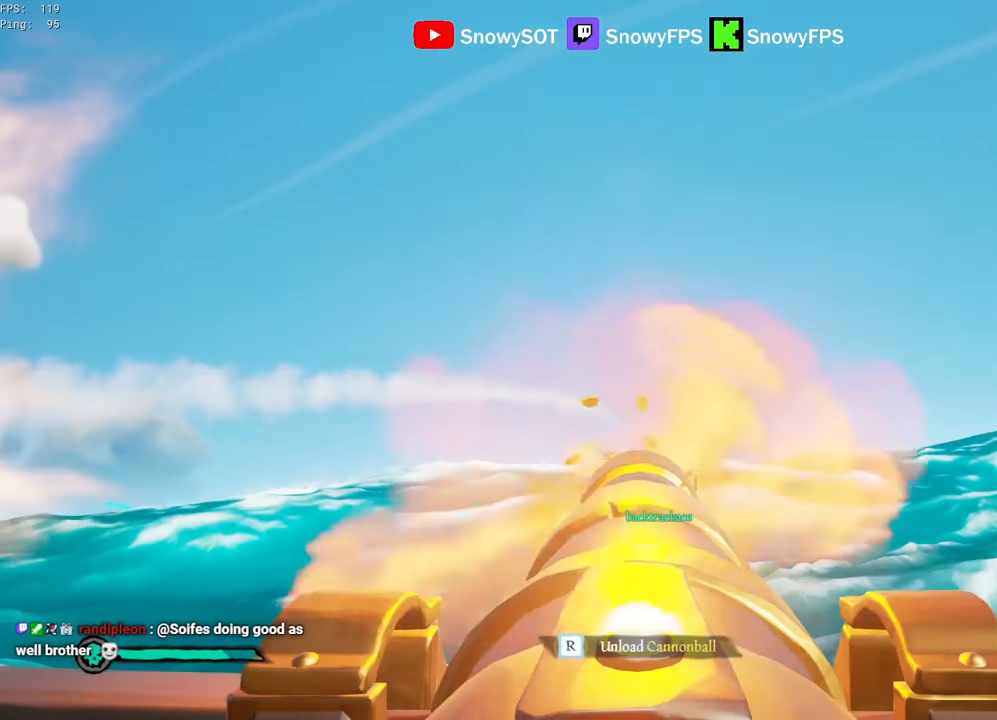
{"keys": ["s"], "mouse": [], "mouse_move": "still", "events": [[66, "mouse_left", "up"], [266, "r", "down"], [316, "r", "up"], [450, "s", "down"]]}
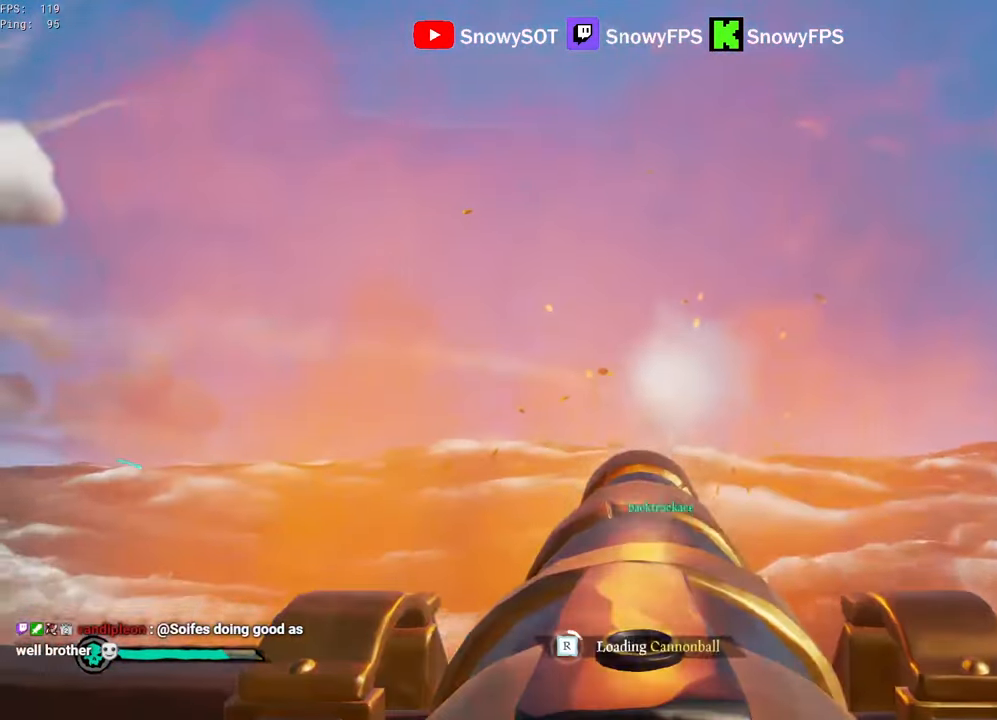
{"keys": ["w"], "mouse": [], "mouse_move": "still", "events": [[100, "s", "up"], [183, "mouse_left", "down"], [283, "mouse_left", "up"], [333, "mouse_left", "down"], [466, "mouse_left", "up"], [466, "w", "down"]]}
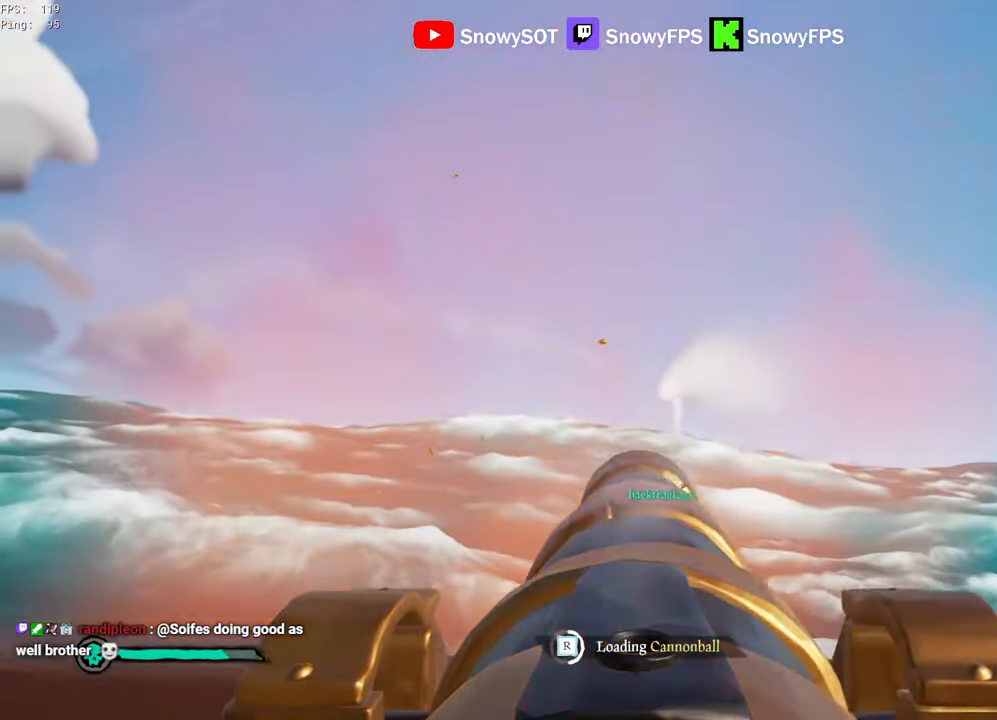
{"keys": ["f", "s"], "mouse": [], "mouse_move": "still", "events": [[16, "mouse_left", "down"], [66, "w", "up"], [150, "mouse_left", "up"], [333, "s", "down"], [383, "f", "down"]]}